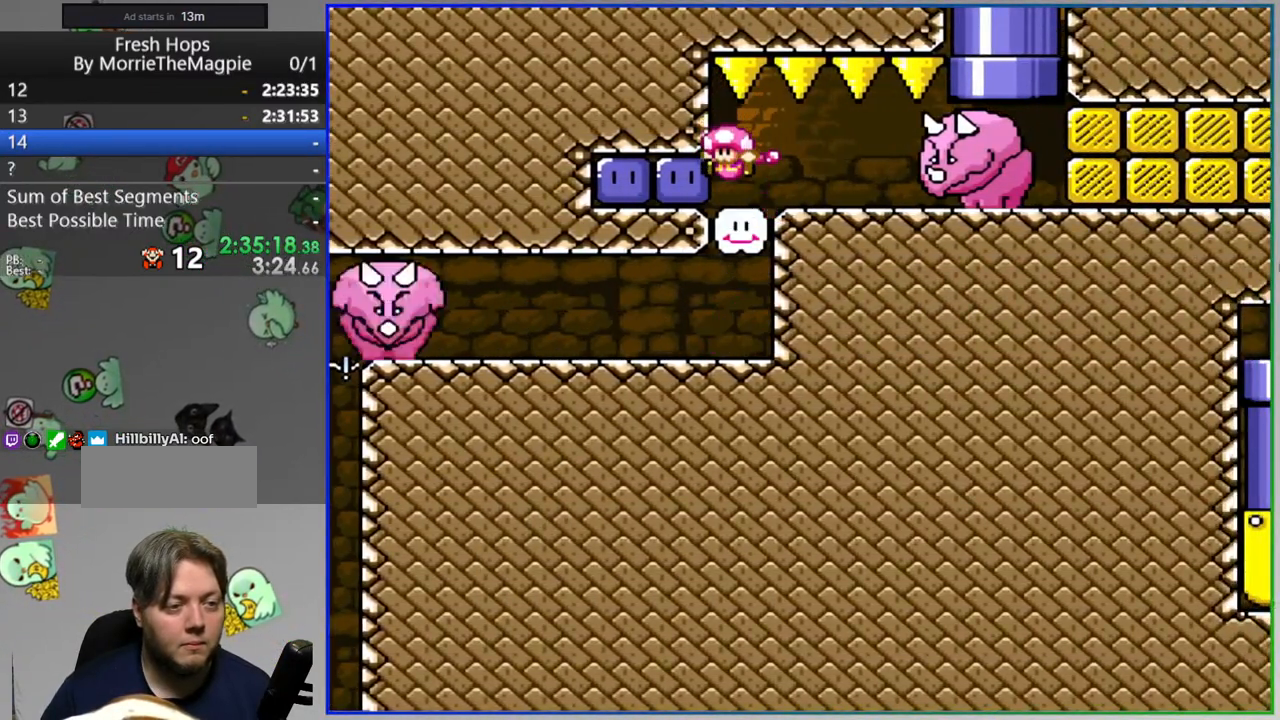
Gameplay with a controller (Nintendo layout); each line is a JSON object with the inputs held at the frame after it. "events" lists button and stick changes between this image and that frame as [ms after this image, input, new state], when the widget could be followed in between. Not read: L3 R3 START.
{"buttons": ["Y", "DPAD_LEFT"], "events": [[17, "DPAD_LEFT", "down"], [117, "Y", "down"], [350, "Y", "up"], [467, "Y", "down"]]}
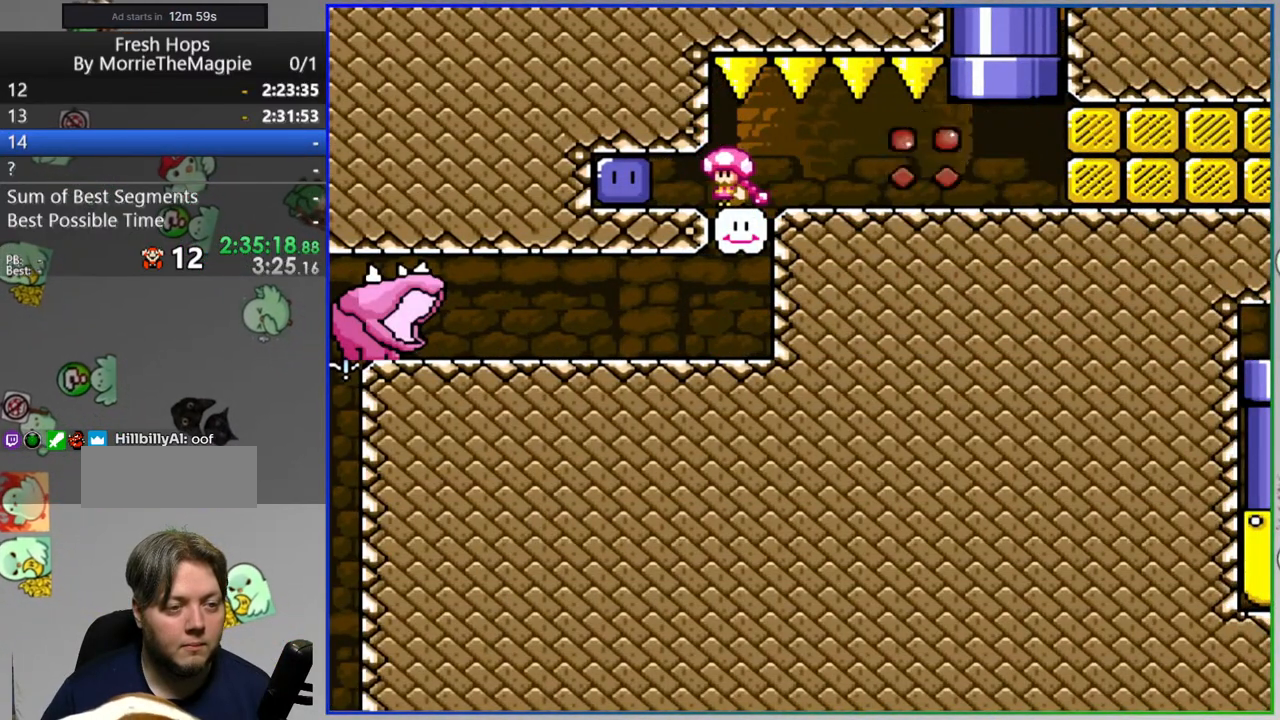
{"buttons": ["DPAD_RIGHT"], "events": [[17, "DPAD_LEFT", "up"], [33, "DPAD_RIGHT", "down"], [500, "Y", "up"]]}
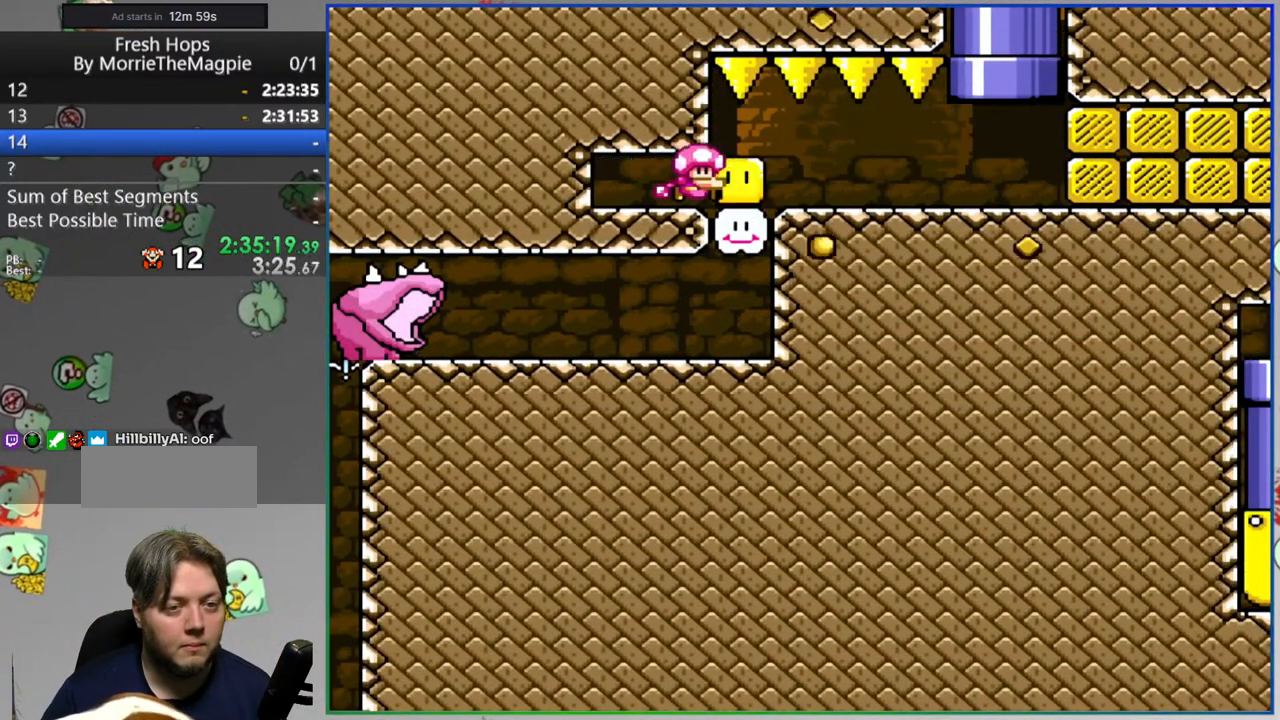
{"buttons": ["B", "Y", "DPAD_UP"], "events": [[50, "Y", "down"], [317, "DPAD_UP", "down"], [333, "B", "down"], [350, "DPAD_RIGHT", "up"]]}
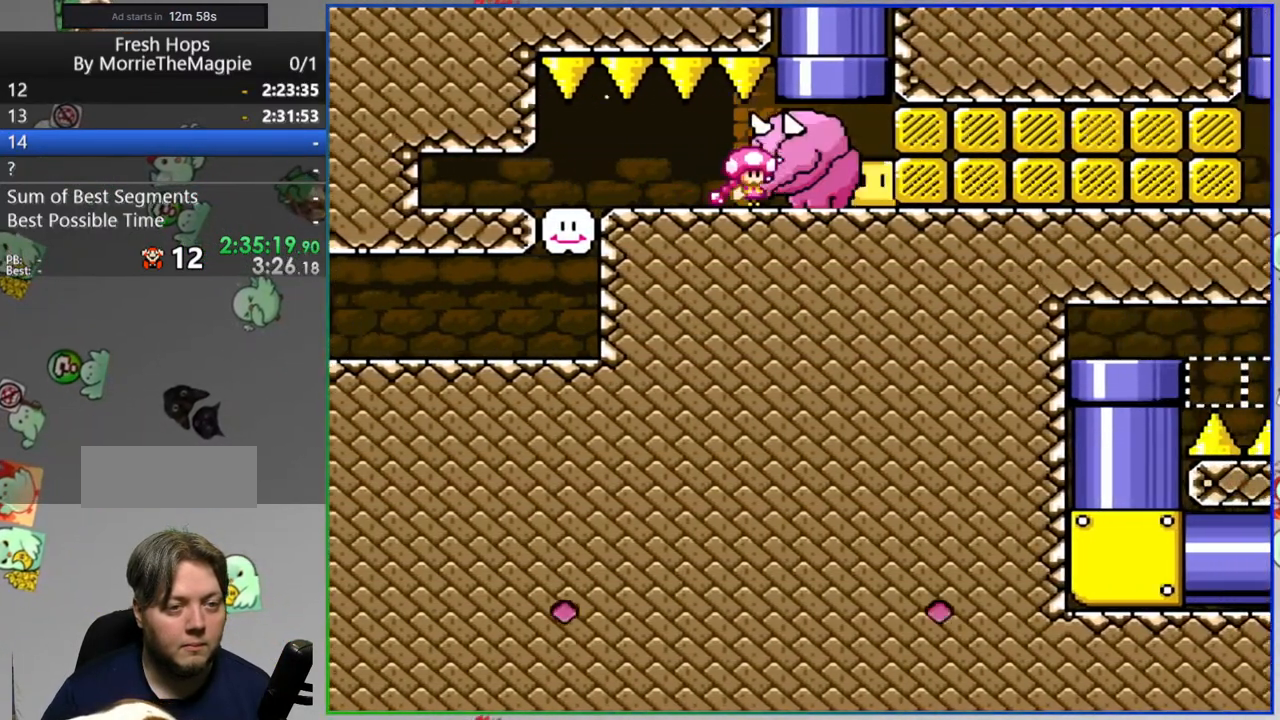
{"buttons": ["Y", "DPAD_RIGHT"], "events": [[33, "DPAD_UP", "up"], [150, "DPAD_RIGHT", "down"], [250, "B", "up"]]}
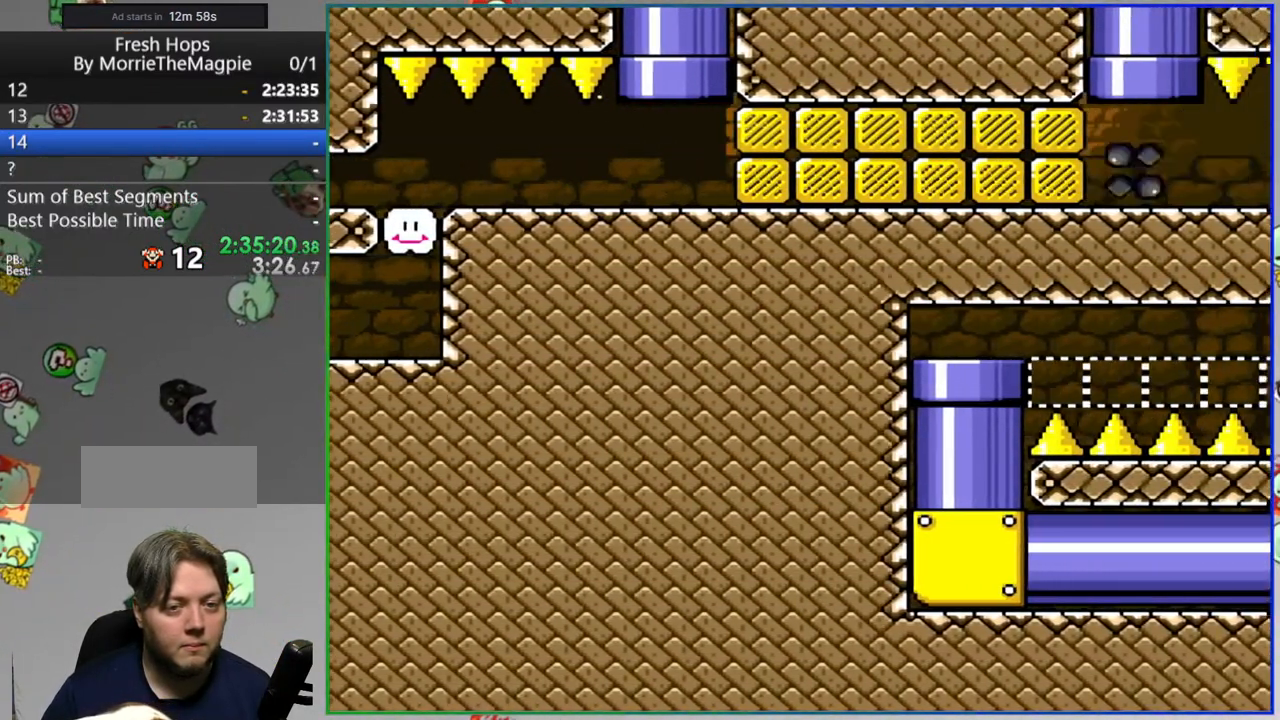
{"buttons": ["Y", "DPAD_RIGHT"], "events": []}
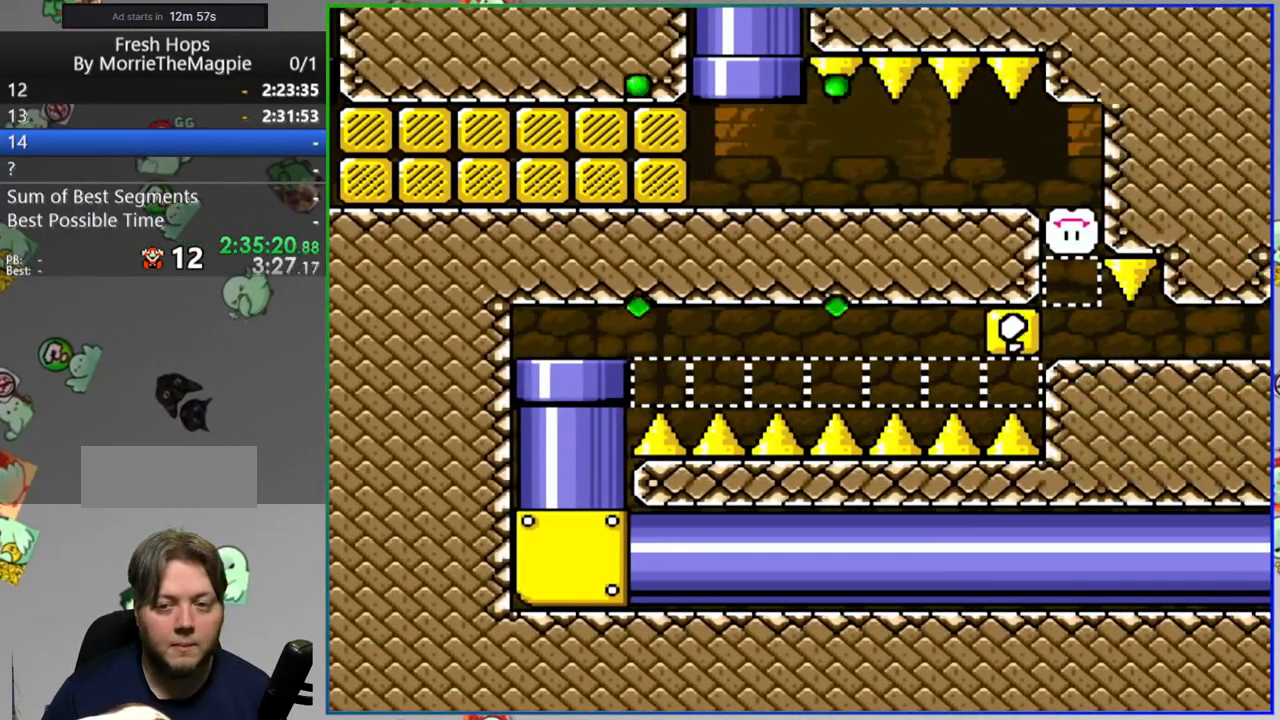
{"buttons": ["Y", "DPAD_RIGHT"], "events": []}
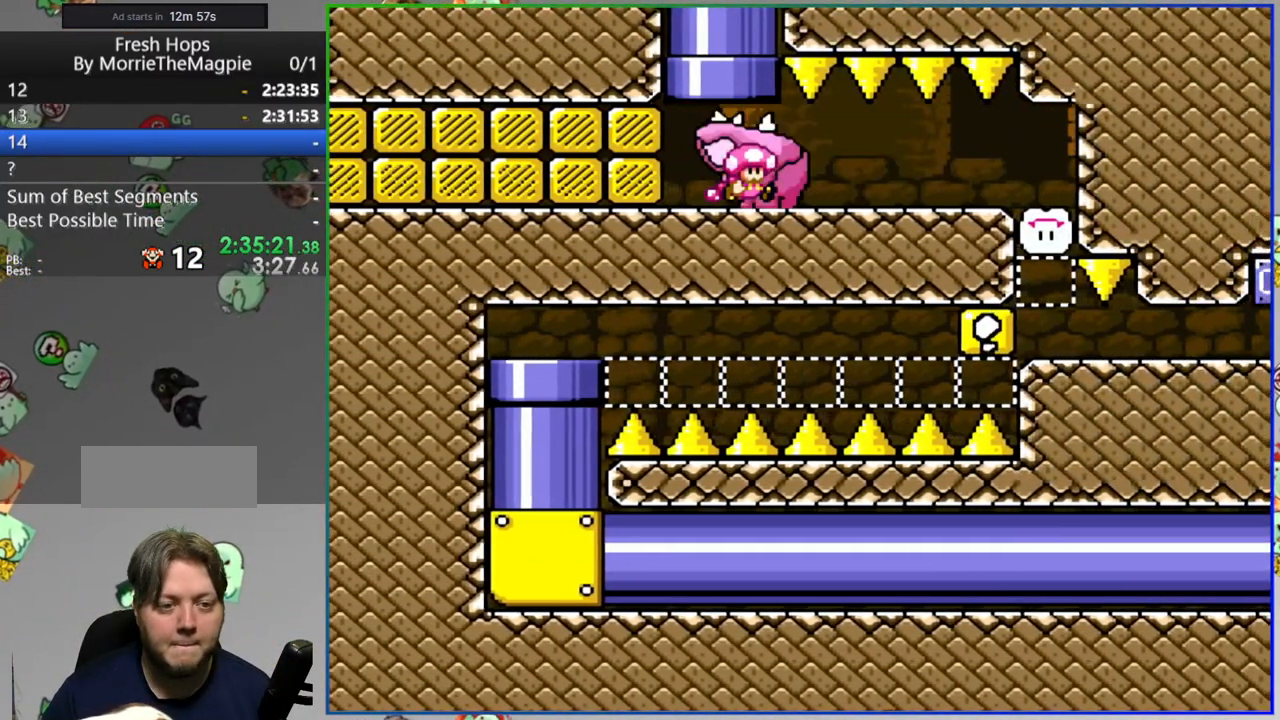
{"buttons": ["Y", "DPAD_LEFT"], "events": [[283, "DPAD_RIGHT", "up"], [333, "DPAD_LEFT", "down"]]}
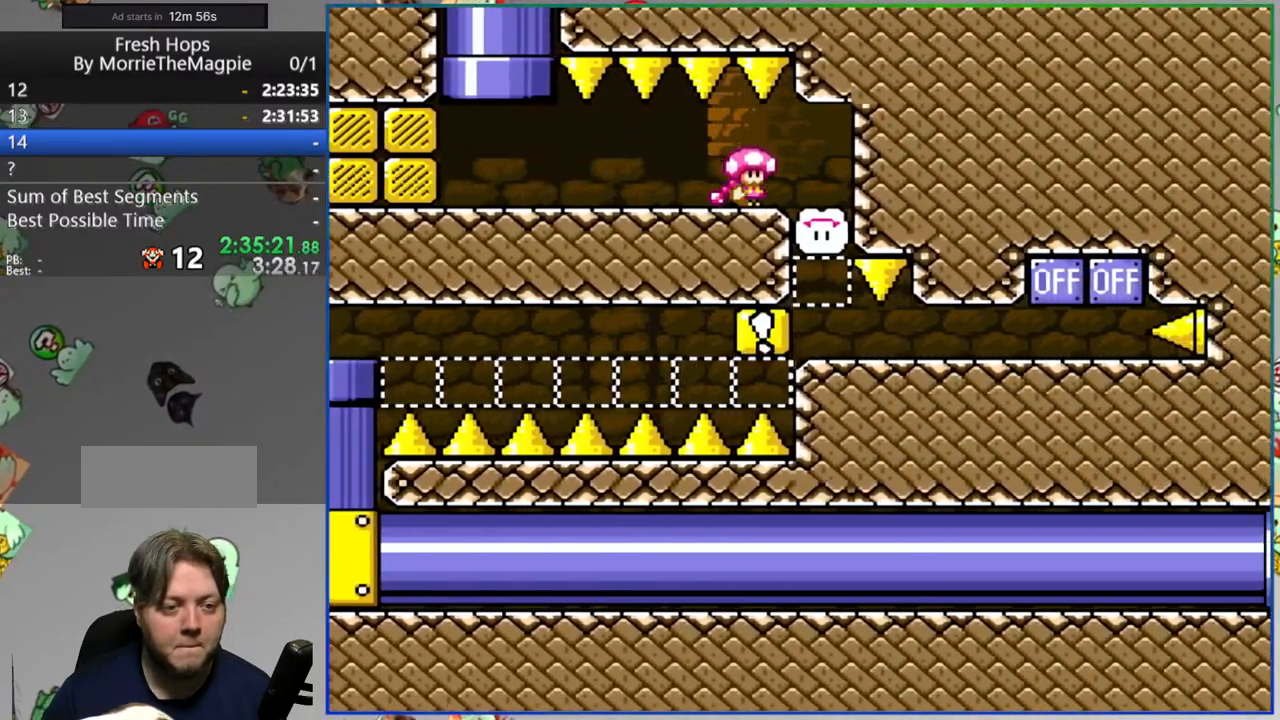
{"buttons": ["Y", "DPAD_RIGHT"], "events": [[67, "DPAD_LEFT", "up"], [83, "DPAD_RIGHT", "down"]]}
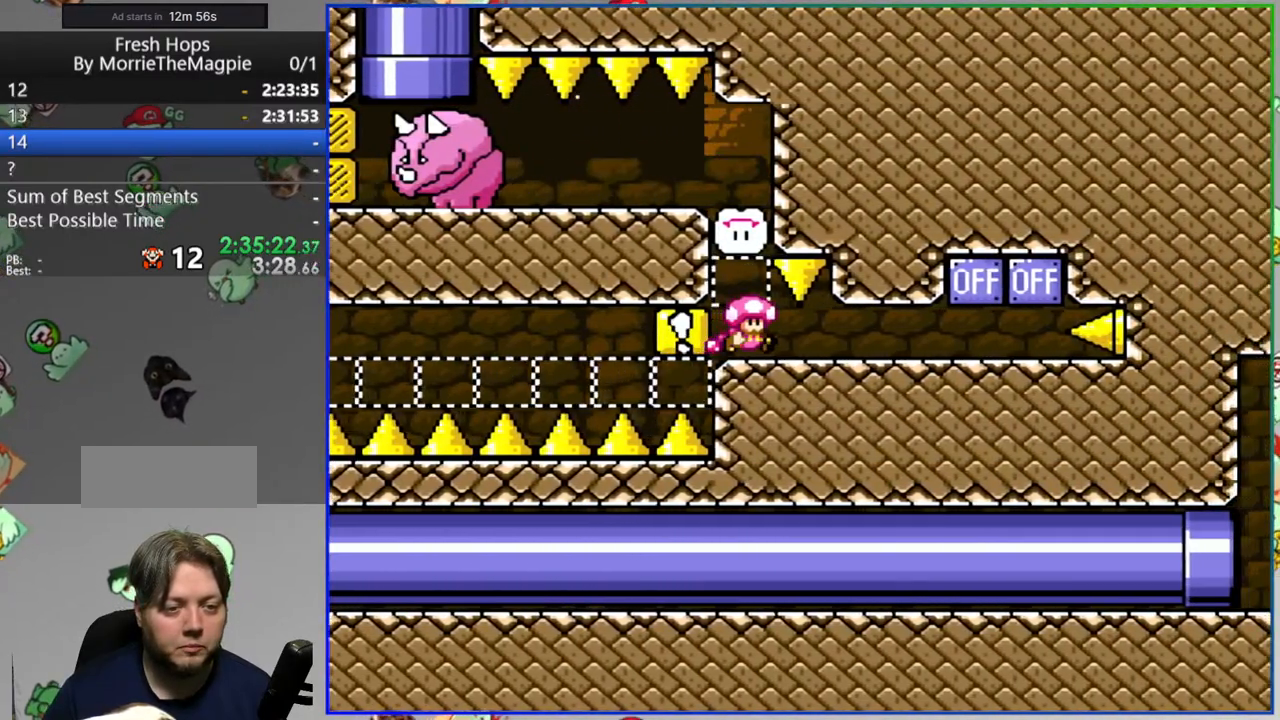
{"buttons": ["Y", "DPAD_LEFT"], "events": [[200, "DPAD_RIGHT", "up"], [233, "DPAD_LEFT", "down"], [267, "A", "down"], [333, "A", "up"]]}
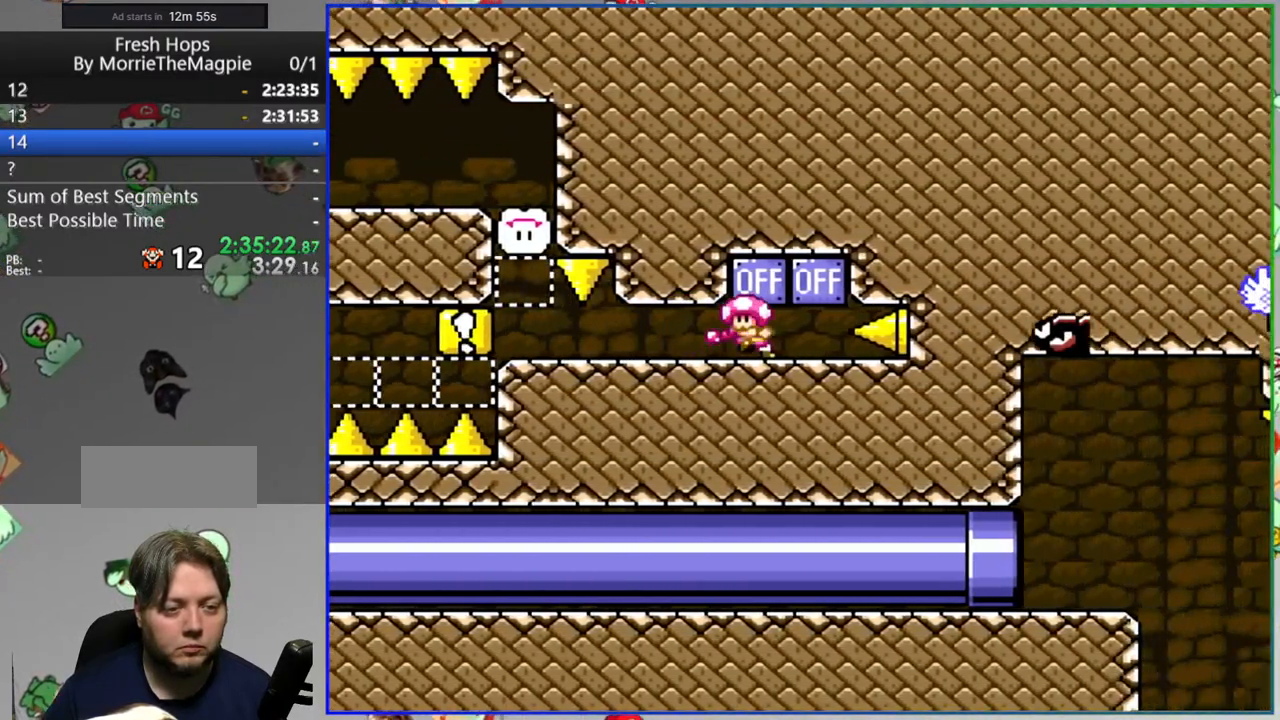
{"buttons": ["Y", "DPAD_LEFT"], "events": []}
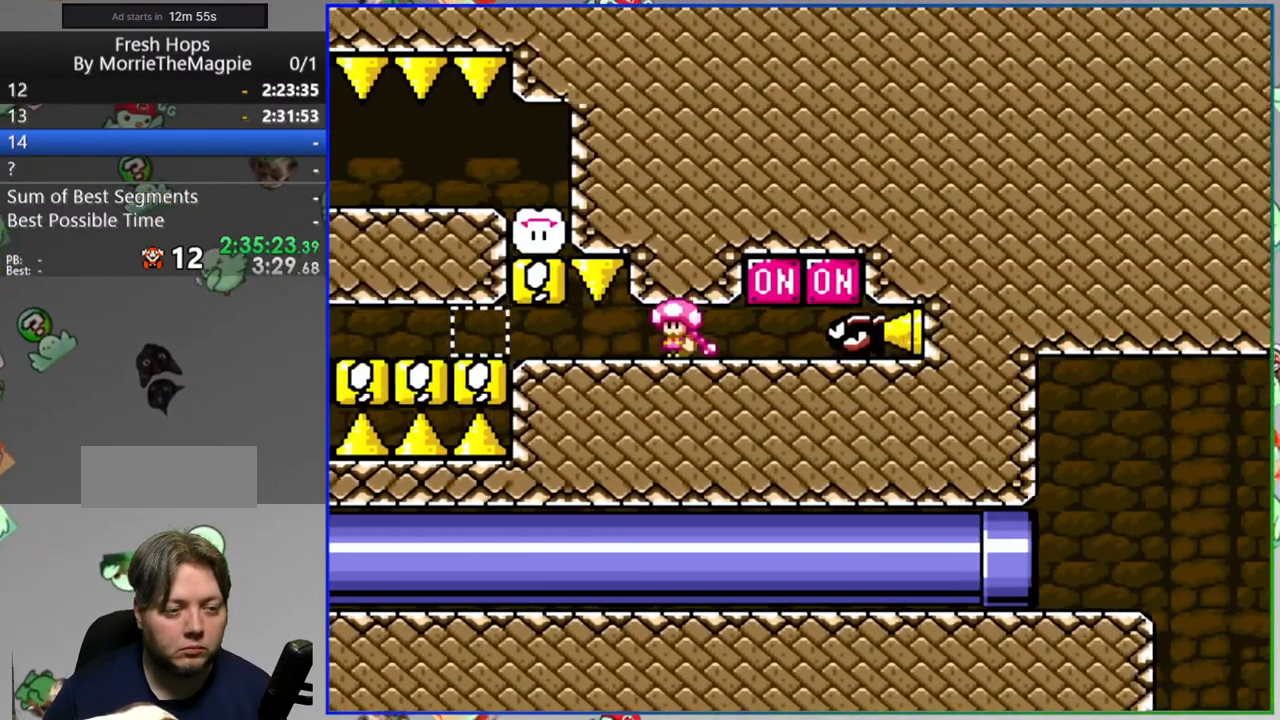
{"buttons": ["Y", "DPAD_LEFT"], "events": []}
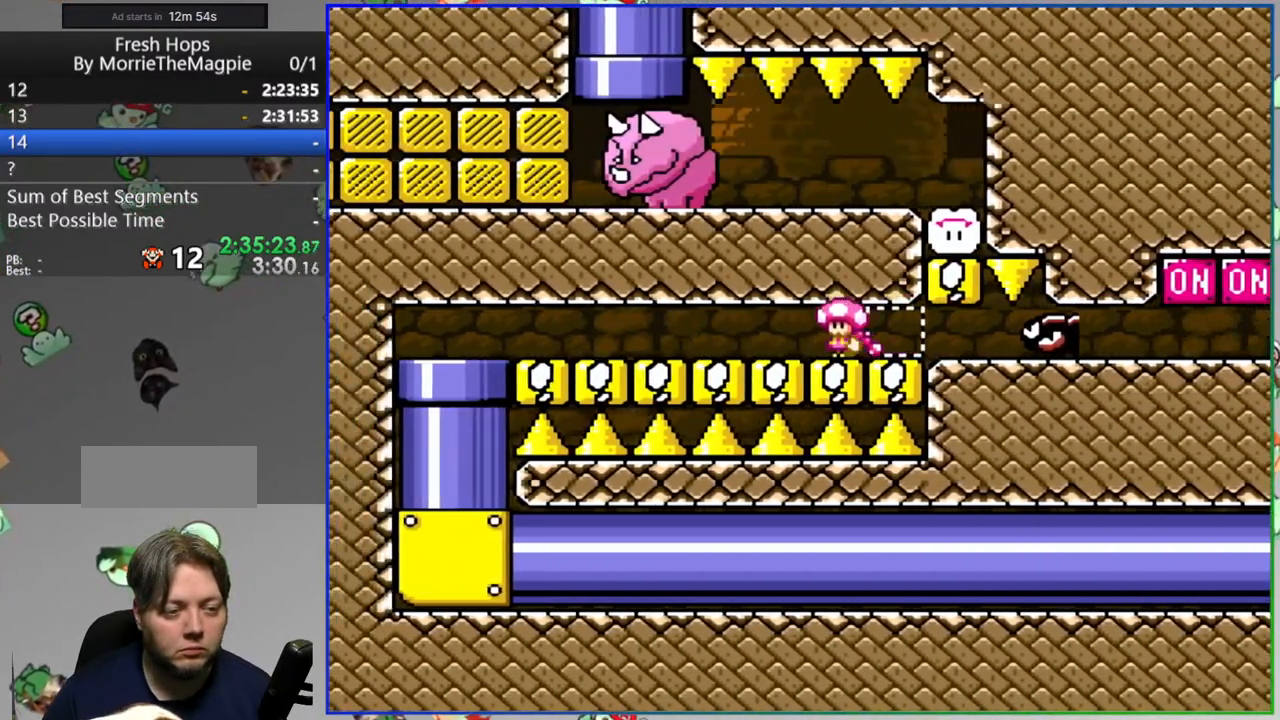
{"buttons": ["Y", "DPAD_DOWN"], "events": [[367, "DPAD_DOWN", "down"], [467, "DPAD_LEFT", "up"]]}
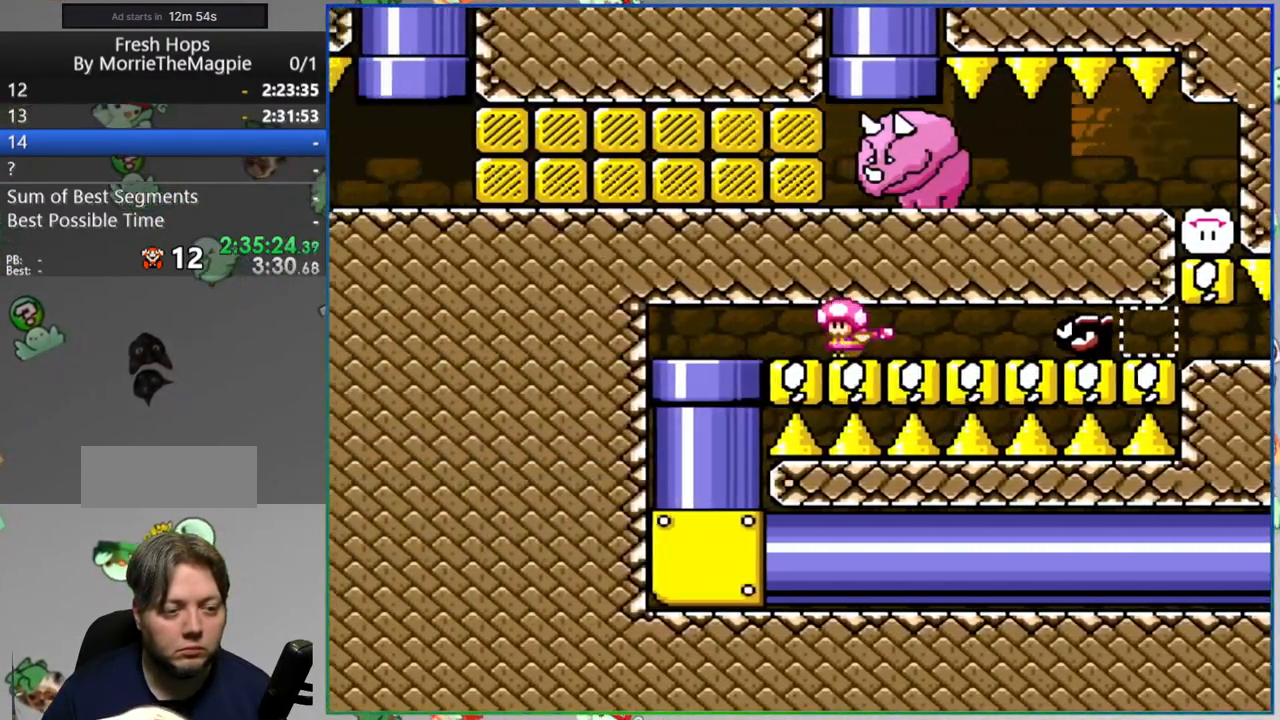
{"buttons": ["Y", "DPAD_RIGHT"], "events": [[83, "DPAD_RIGHT", "down"], [117, "DPAD_DOWN", "up"]]}
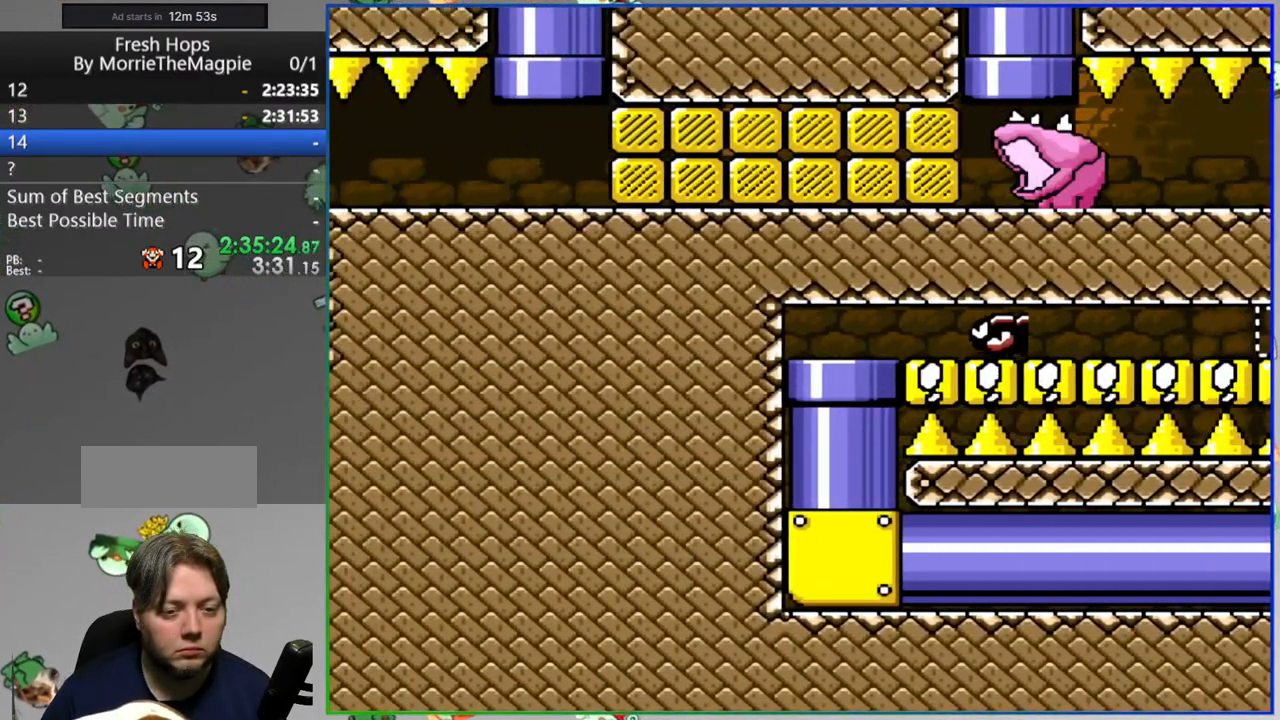
{"buttons": ["Y", "DPAD_RIGHT"], "events": []}
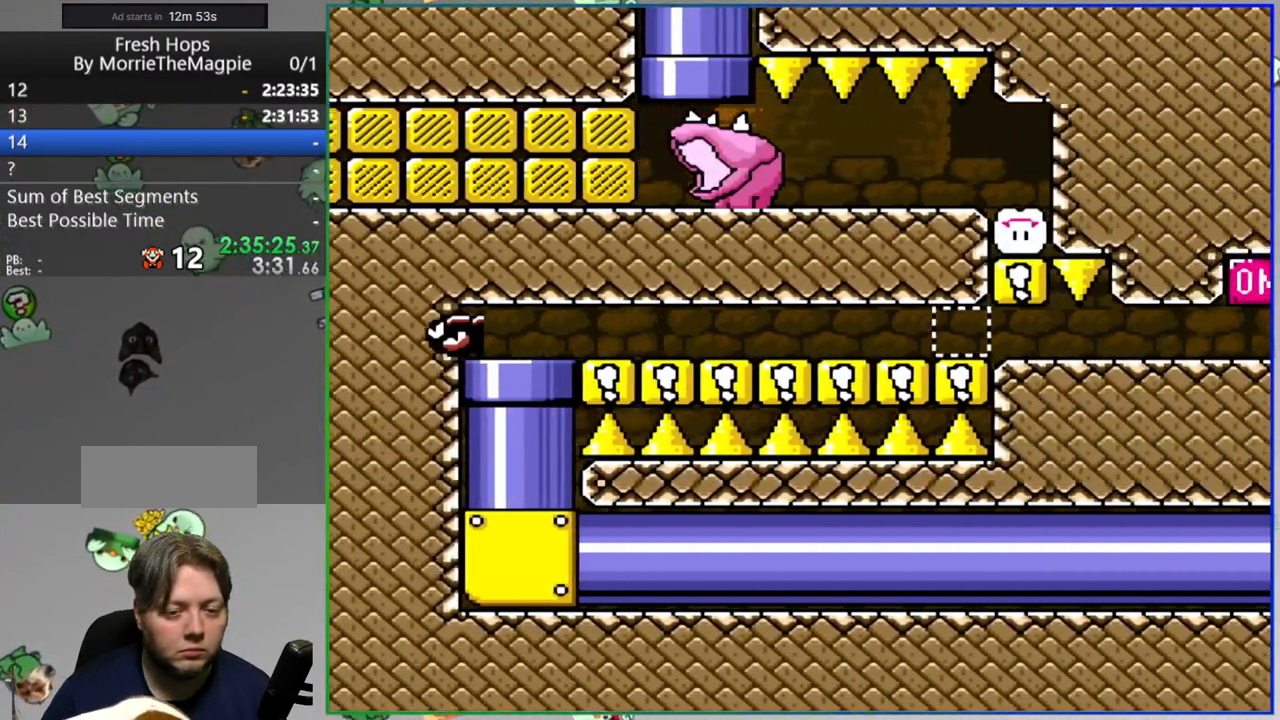
{"buttons": ["Y", "DPAD_RIGHT"], "events": []}
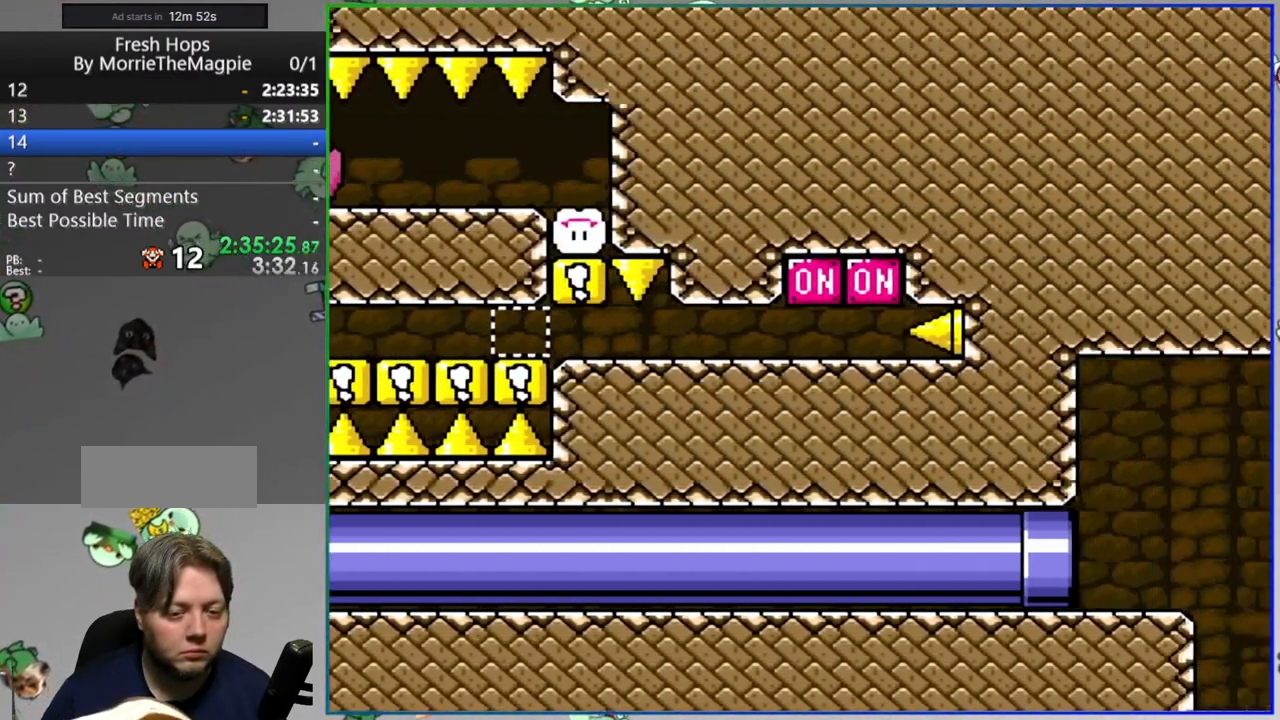
{"buttons": ["Y"], "events": [[117, "DPAD_RIGHT", "up"]]}
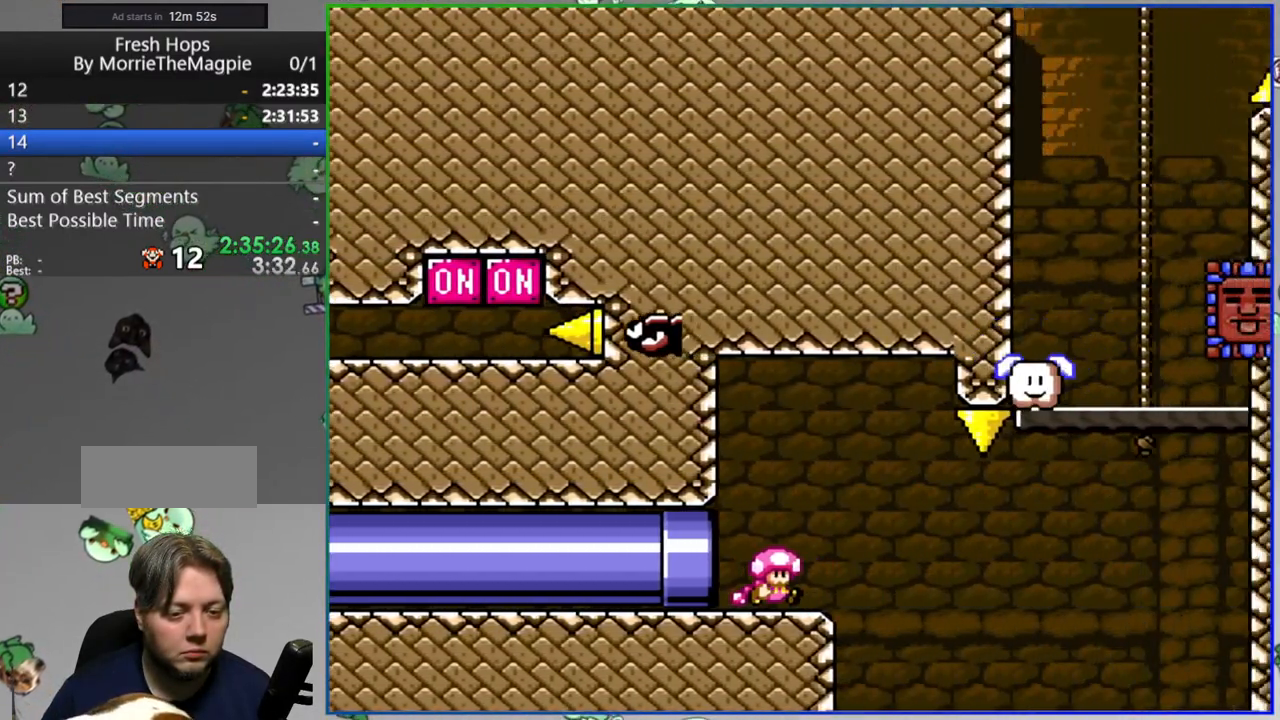
{"buttons": ["A", "Y", "DPAD_RIGHT"], "events": [[433, "DPAD_RIGHT", "down"], [450, "A", "down"]]}
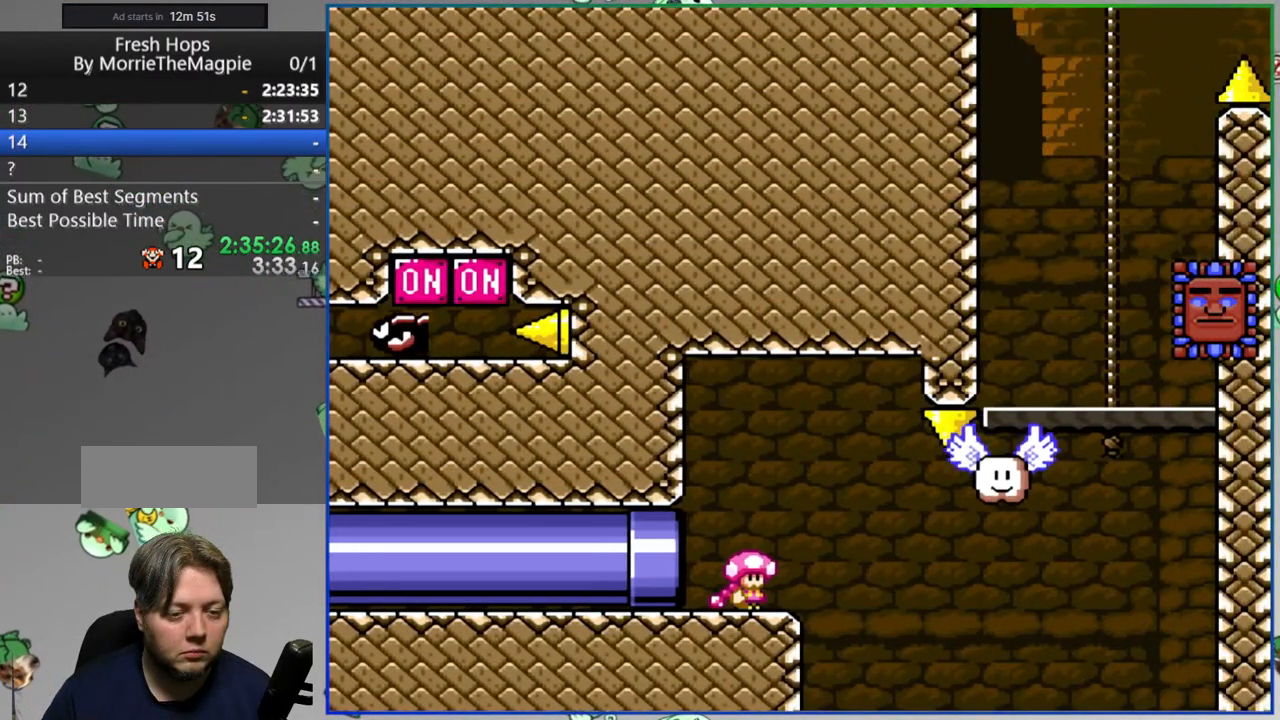
{"buttons": ["Y", "DPAD_RIGHT"], "events": [[50, "A", "up"], [133, "A", "down"], [333, "A", "up"]]}
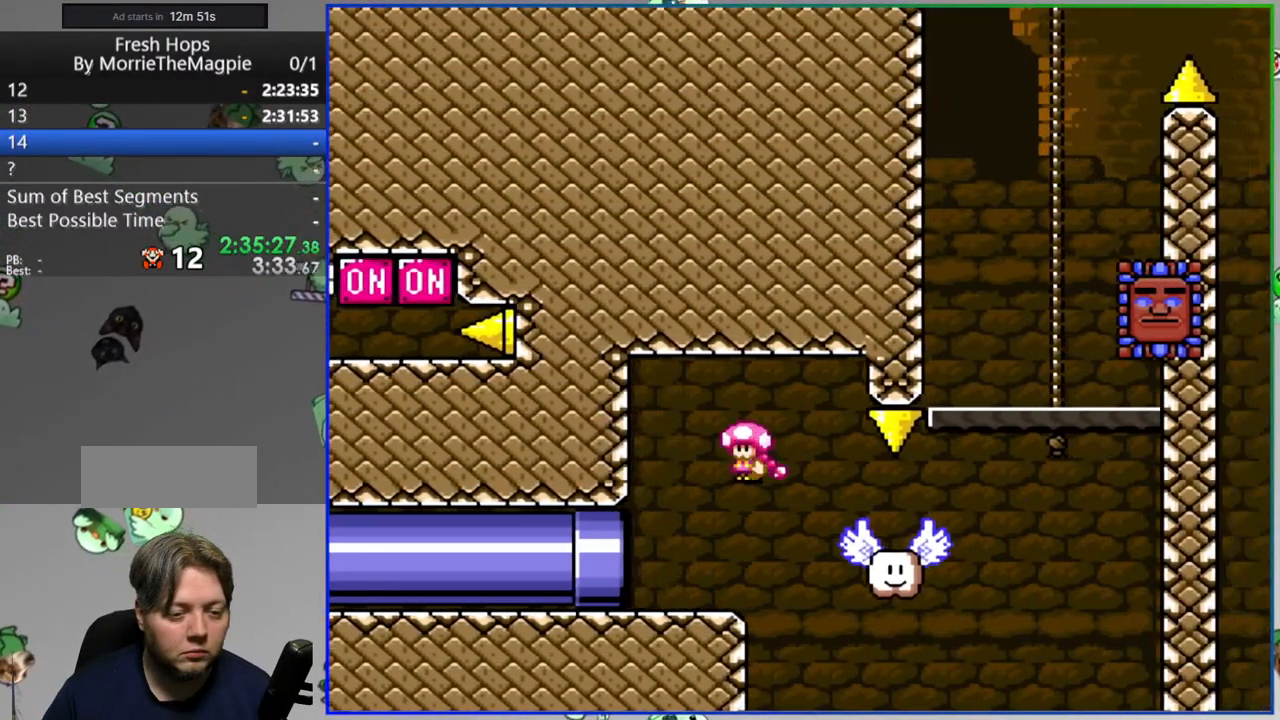
{"buttons": ["Y"], "events": [[100, "A", "down"], [433, "A", "up"], [467, "DPAD_RIGHT", "up"]]}
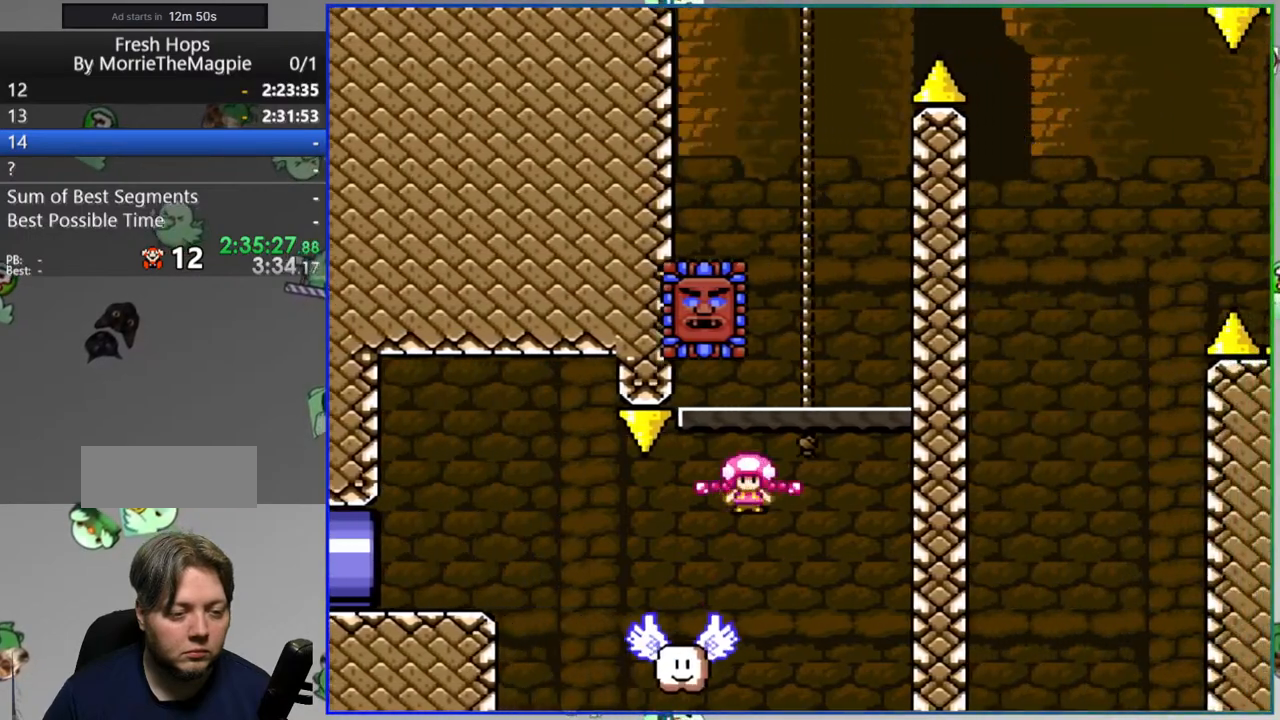
{"buttons": ["Y"], "events": [[117, "A", "down"], [167, "A", "up"]]}
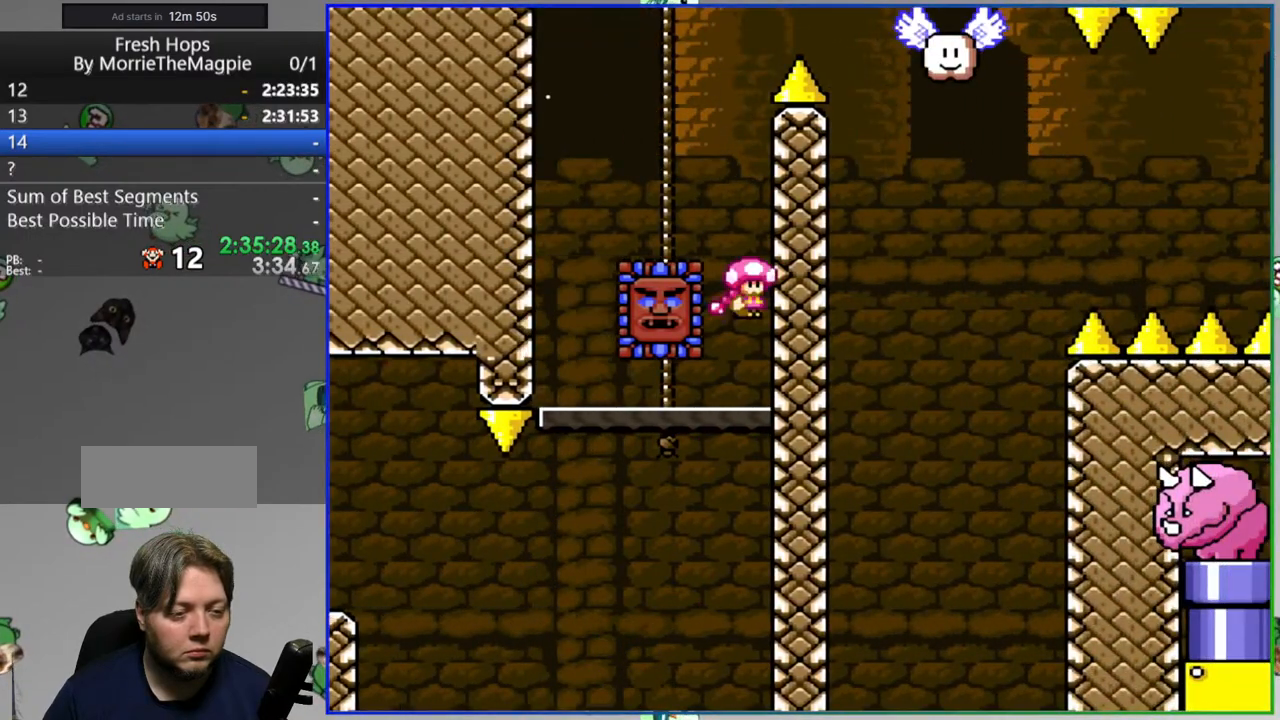
{"buttons": [], "events": [[167, "Y", "up"], [383, "A", "down"], [467, "A", "up"]]}
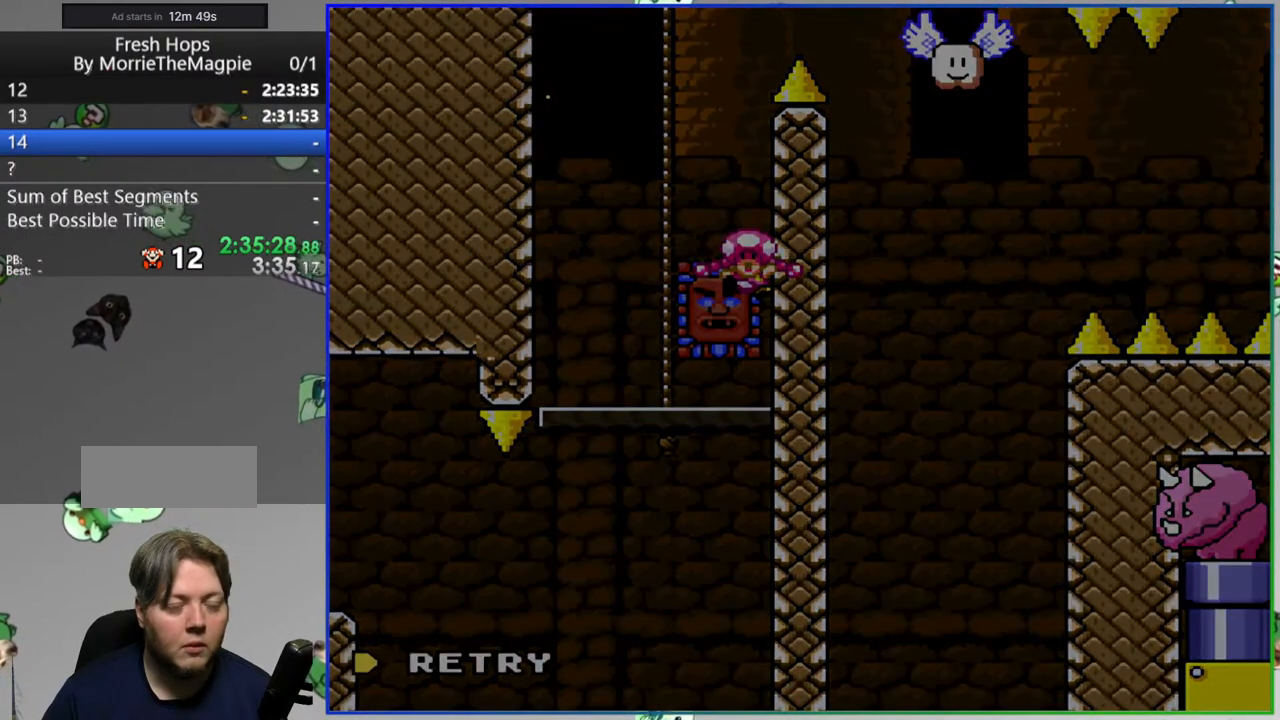
{"buttons": [], "events": []}
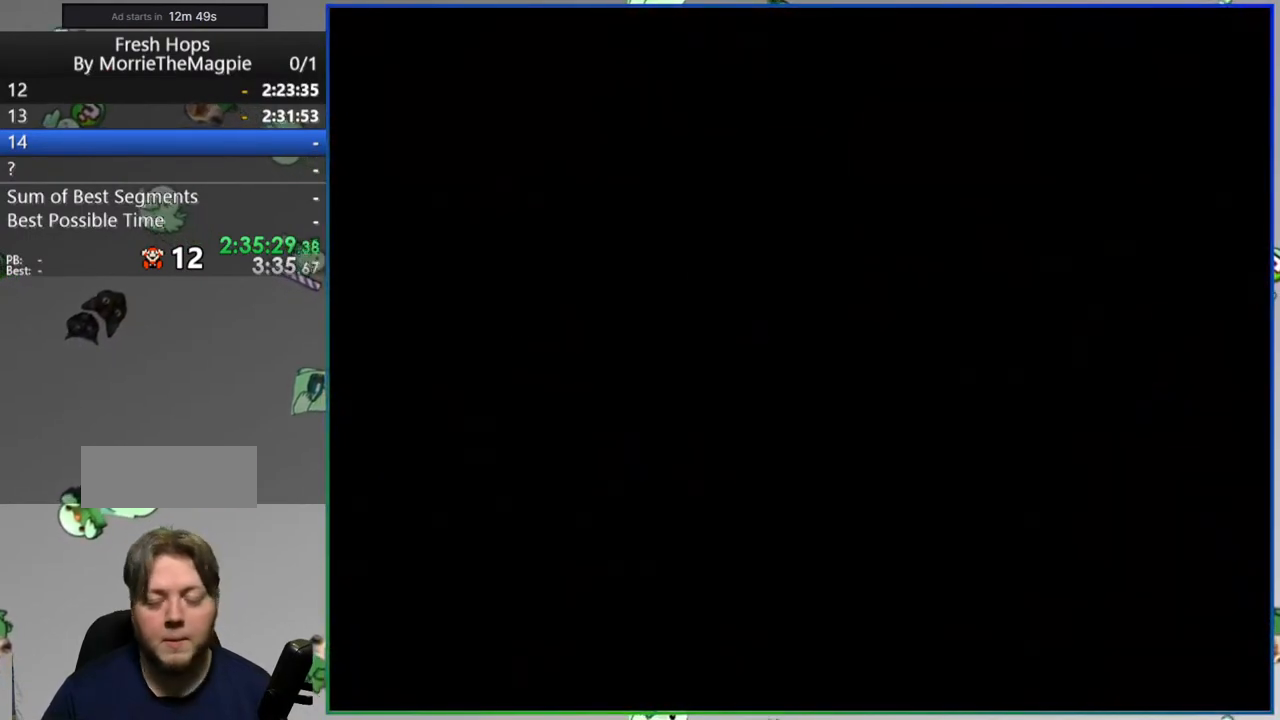
{"buttons": [], "events": []}
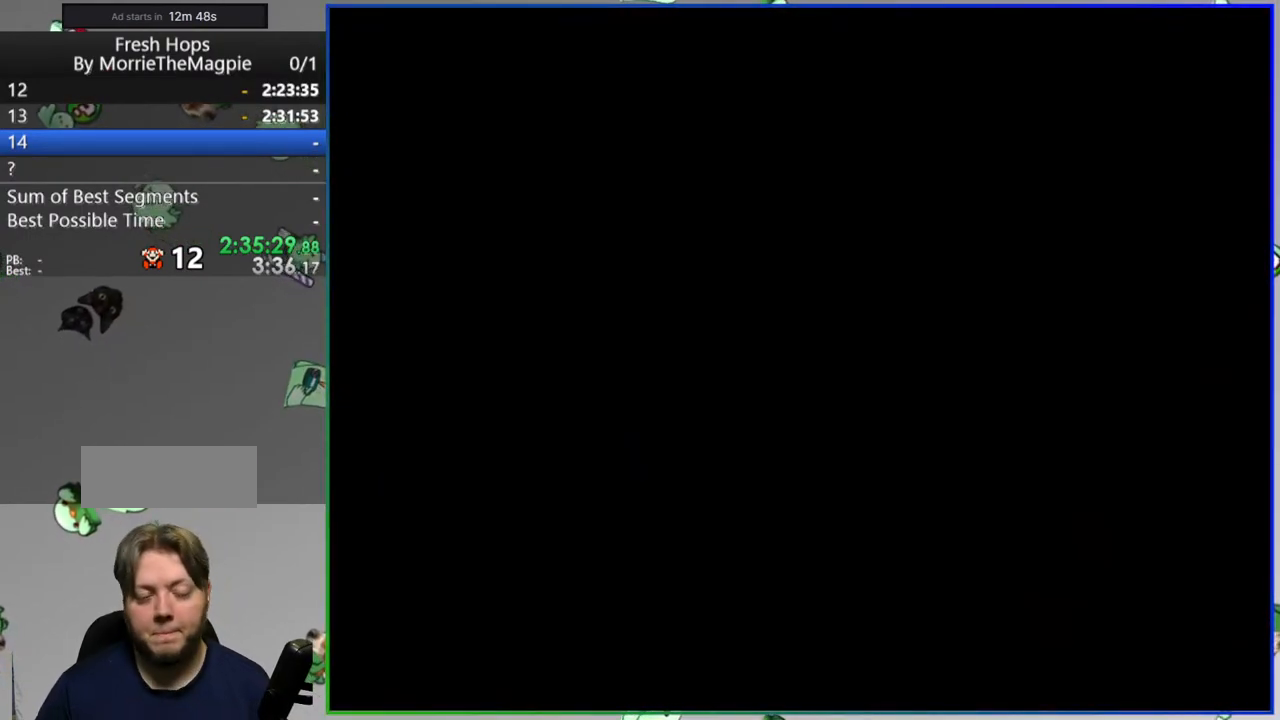
{"buttons": ["Y"], "events": [[50, "Y", "down"]]}
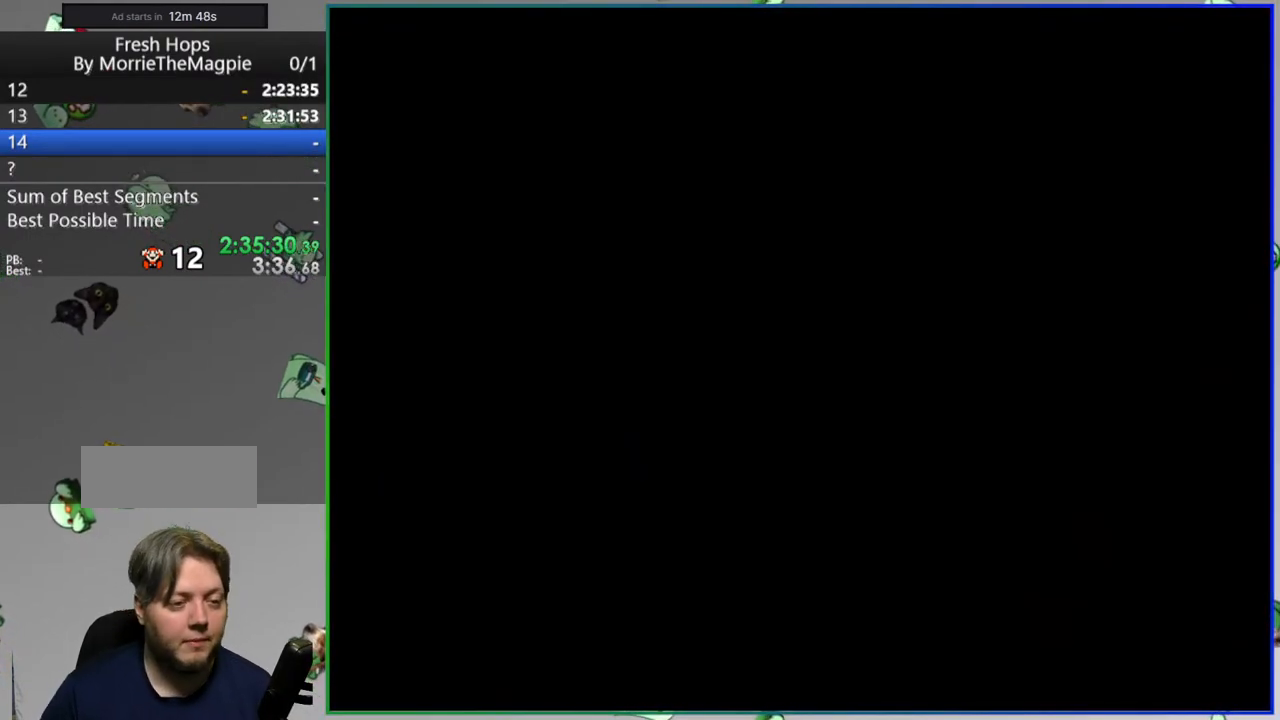
{"buttons": ["Y"], "events": []}
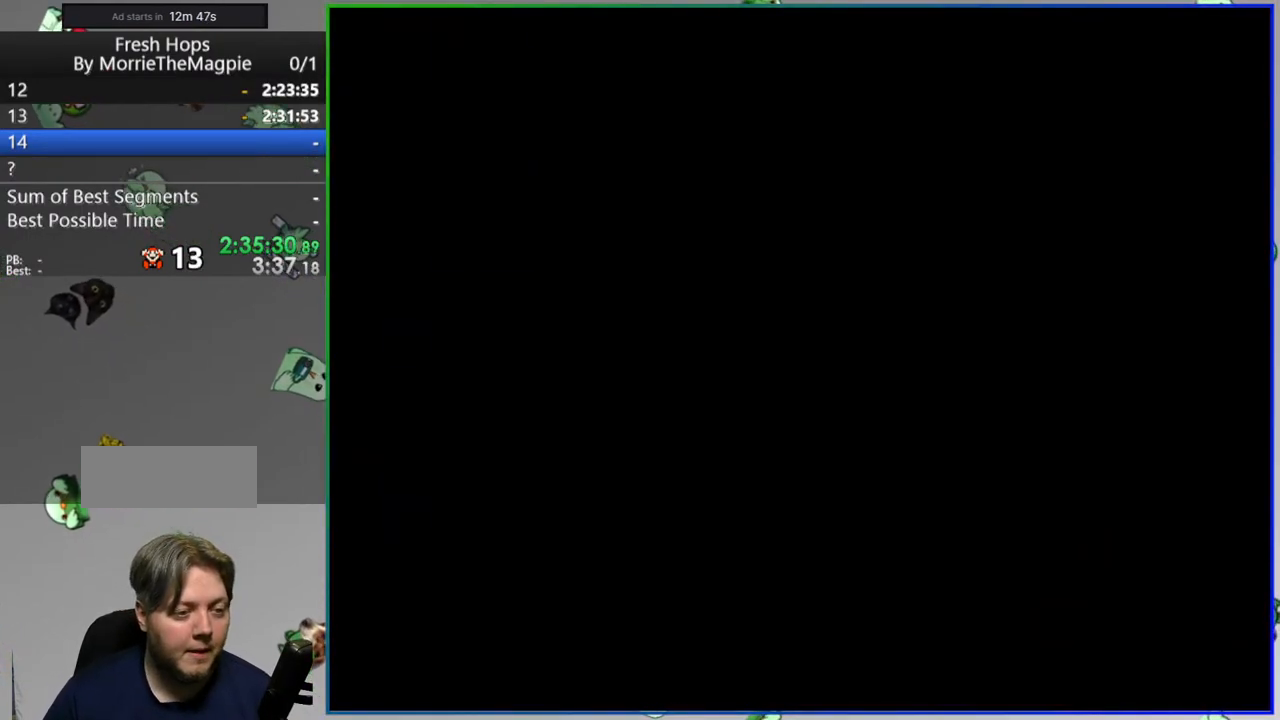
{"buttons": ["Y", "DPAD_LEFT"], "events": [[383, "DPAD_LEFT", "down"]]}
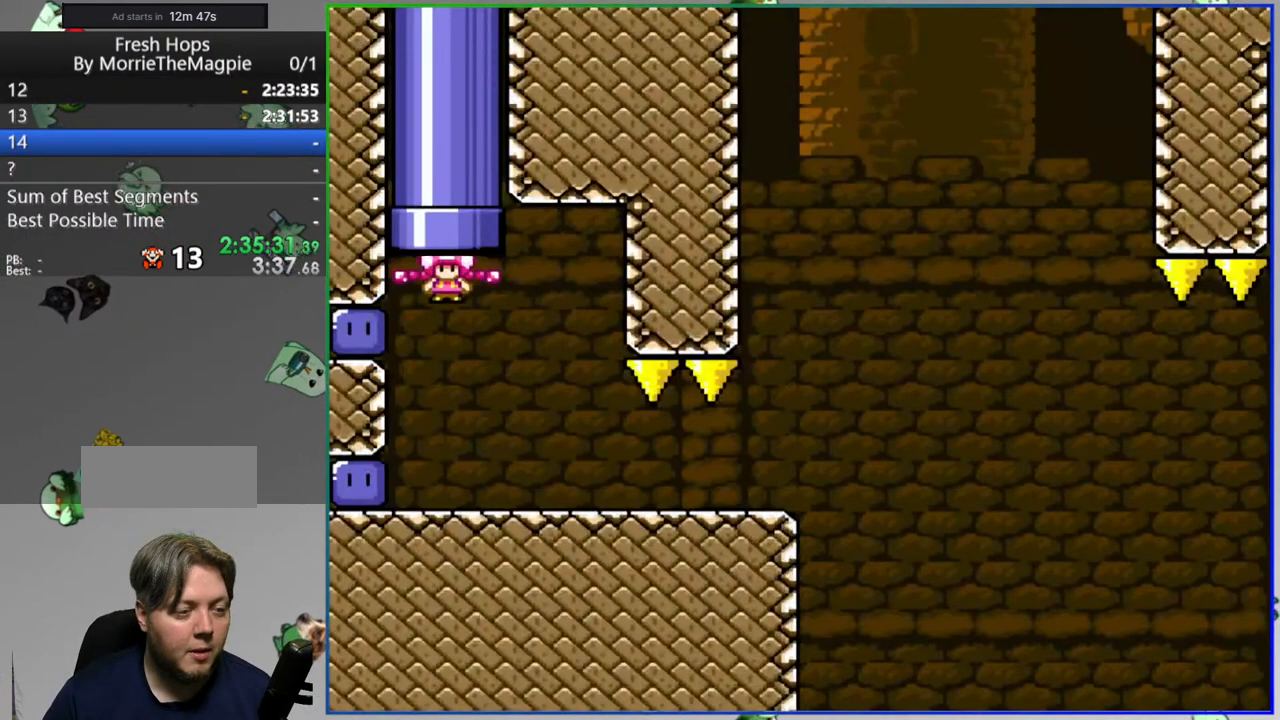
{"buttons": ["B"], "events": [[117, "Y", "up"], [233, "DPAD_LEFT", "up"], [233, "Y", "down"], [250, "DPAD_RIGHT", "down"], [317, "Y", "up"], [383, "DPAD_UP", "down"], [400, "DPAD_LEFT", "down"], [400, "DPAD_RIGHT", "up"], [417, "B", "down"], [417, "DPAD_UP", "up"], [500, "DPAD_LEFT", "up"]]}
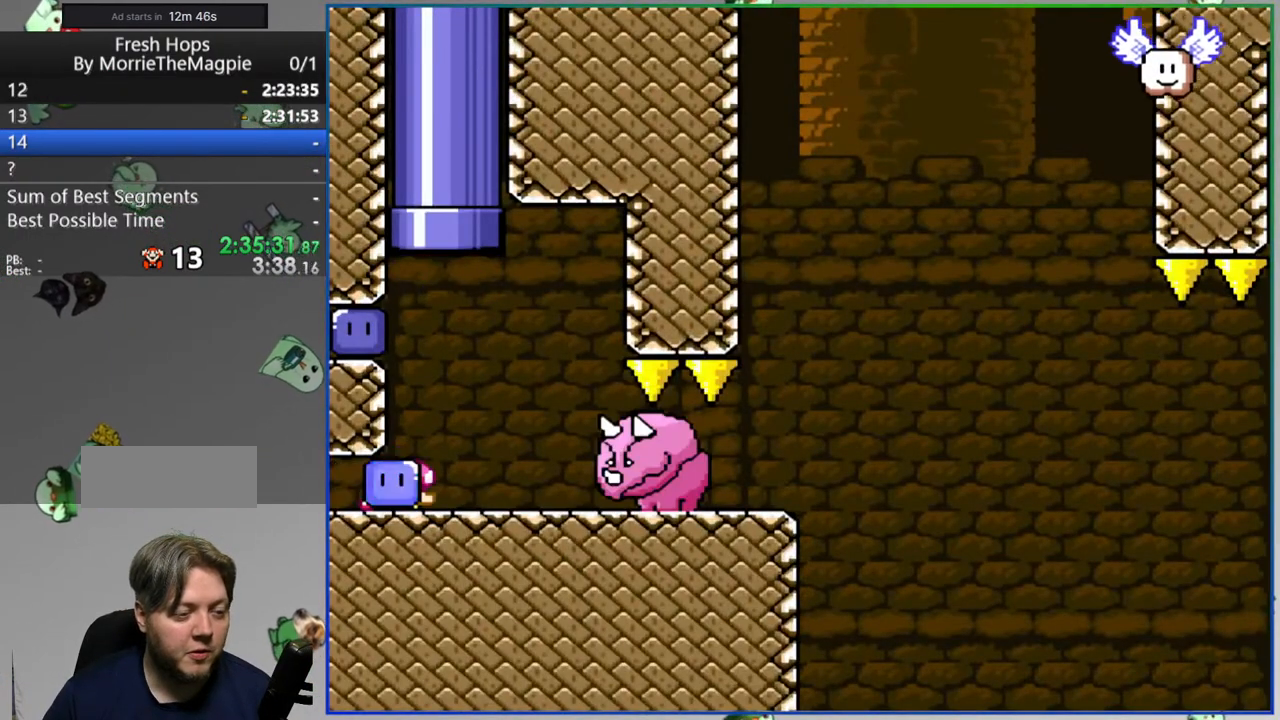
{"buttons": ["Y", "DPAD_RIGHT"], "events": [[100, "B", "up"], [150, "DPAD_LEFT", "down"], [300, "Y", "down"], [383, "DPAD_LEFT", "up"], [417, "DPAD_RIGHT", "down"]]}
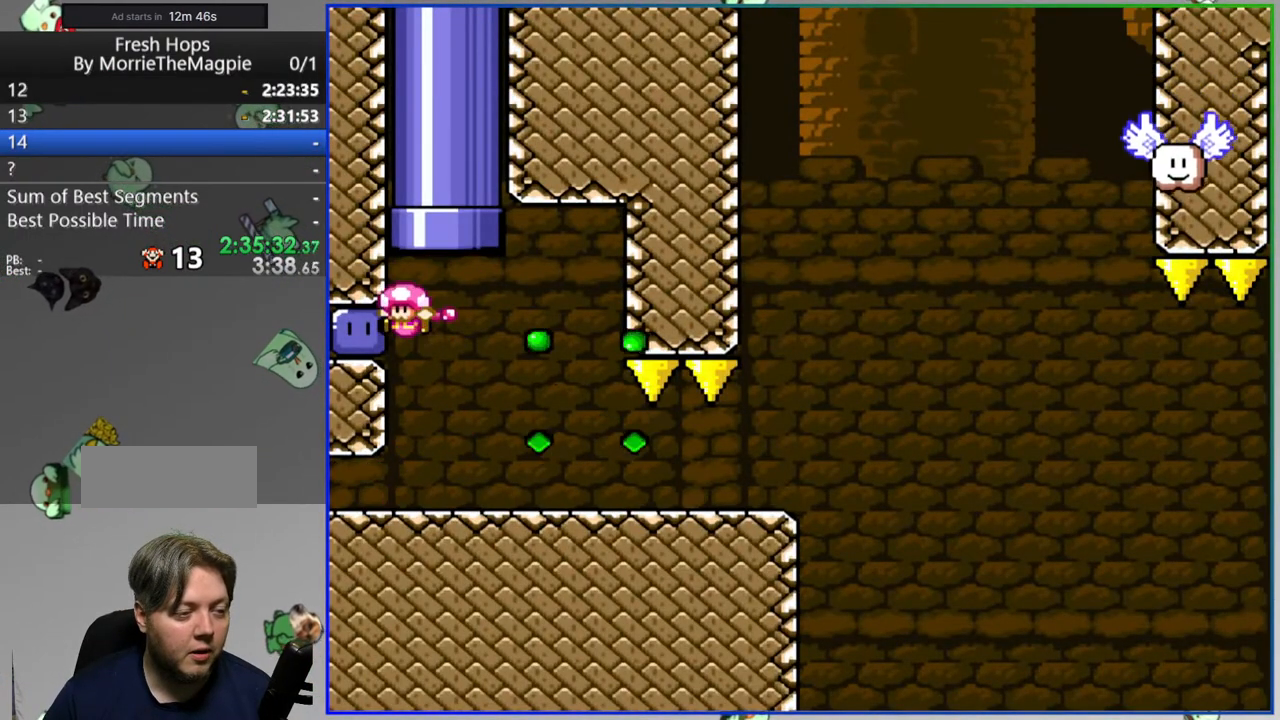
{"buttons": ["Y", "DPAD_RIGHT"], "events": []}